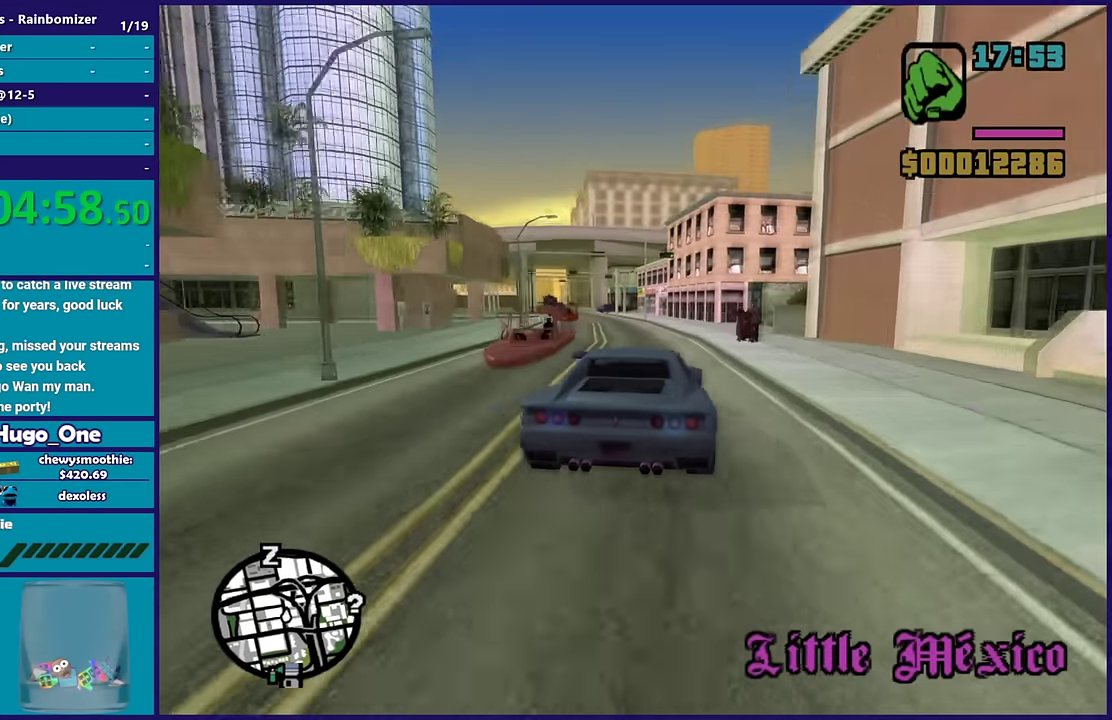
Gameplay with a controller (Xbox layout); each line is a JSON object with the inputs held at the frame after it. "events" lists button and stick changes between this image and that frame as [ms after this image, input, new state], when the widget could be followed in between.
{"buttons": ["R2"], "left_stick": "center", "right_stick": "down-left", "events": [[33, "left_stick", "left"], [150, "R2", "up"], [267, "R2", "down"], [267, "left_stick", "center"], [333, "right_stick", "left"], [400, "right_stick", "down-left"], [417, "R2", "up"], [483, "R2", "down"]]}
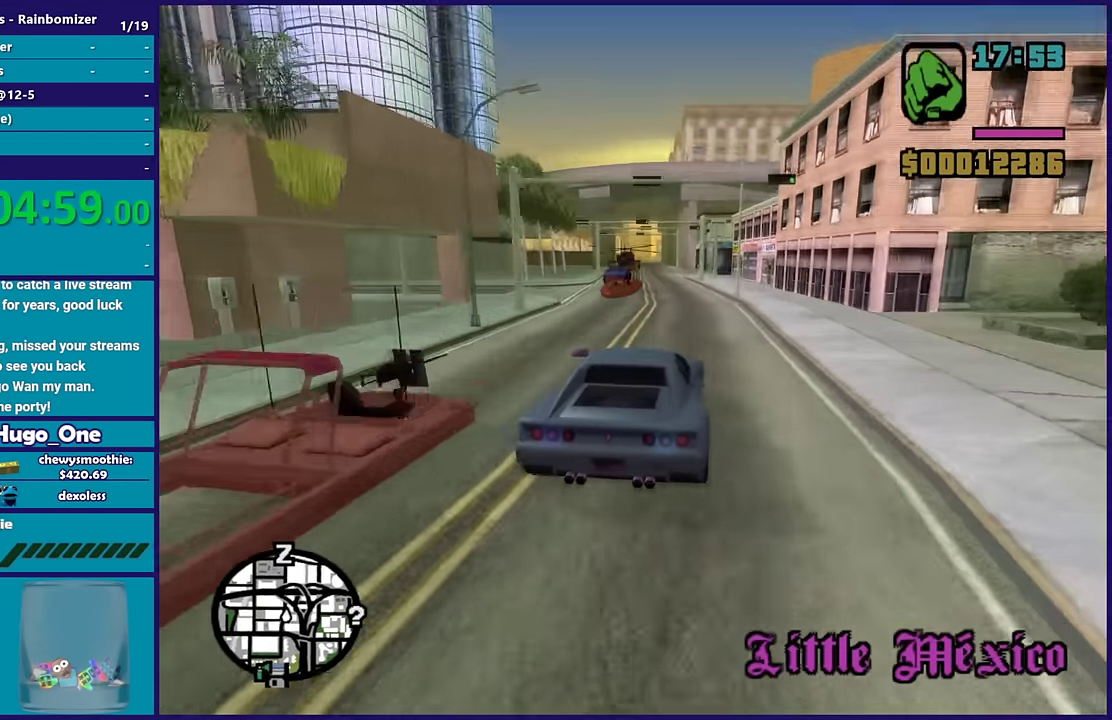
{"buttons": [], "left_stick": "center", "right_stick": "down-left", "events": [[67, "right_stick", "left"], [117, "left_stick", "down-right"], [117, "right_stick", "down-left"], [133, "R2", "up"], [267, "R2", "down"], [267, "left_stick", "left"], [317, "right_stick", "left"], [383, "right_stick", "down-left"], [400, "R2", "up"], [467, "left_stick", "center"]]}
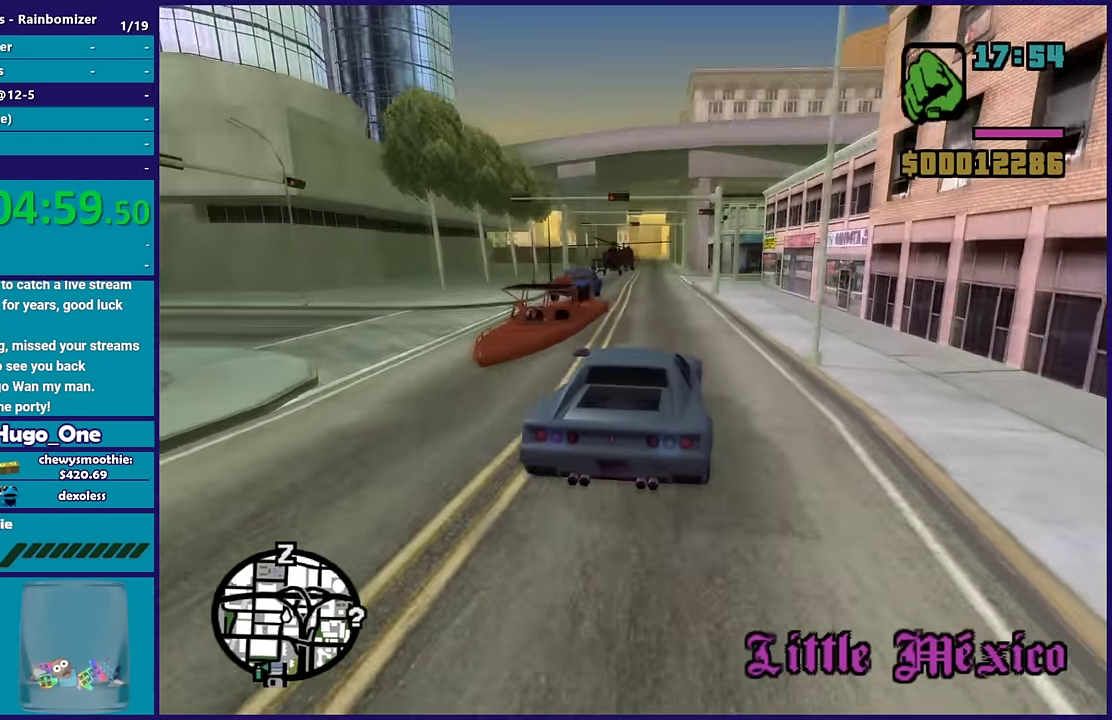
{"buttons": ["R2"], "left_stick": "center", "right_stick": "down-left", "events": [[33, "R2", "down"], [33, "right_stick", "center"], [133, "left_stick", "left"], [167, "right_stick", "down-left"], [217, "R2", "up"], [317, "R2", "down"], [317, "left_stick", "right"], [450, "left_stick", "center"]]}
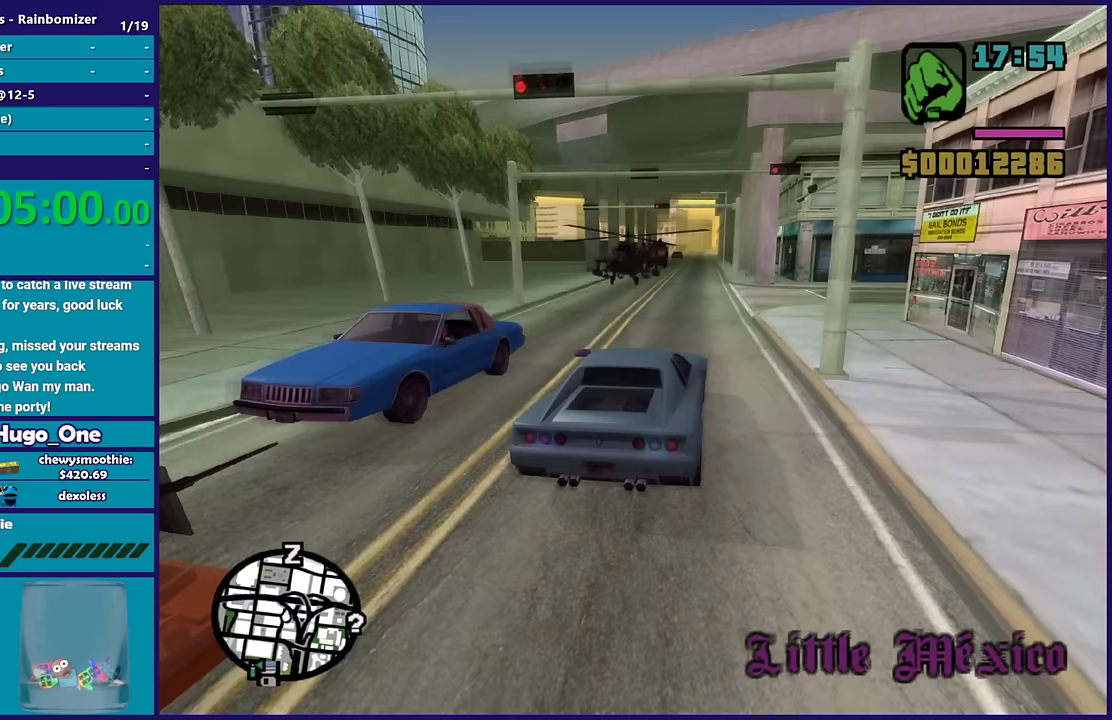
{"buttons": ["R2"], "left_stick": "up-left", "right_stick": "down-left", "events": [[17, "left_stick", "left"], [133, "left_stick", "up-left"], [200, "left_stick", "right"], [283, "left_stick", "down-right"], [483, "left_stick", "up-left"]]}
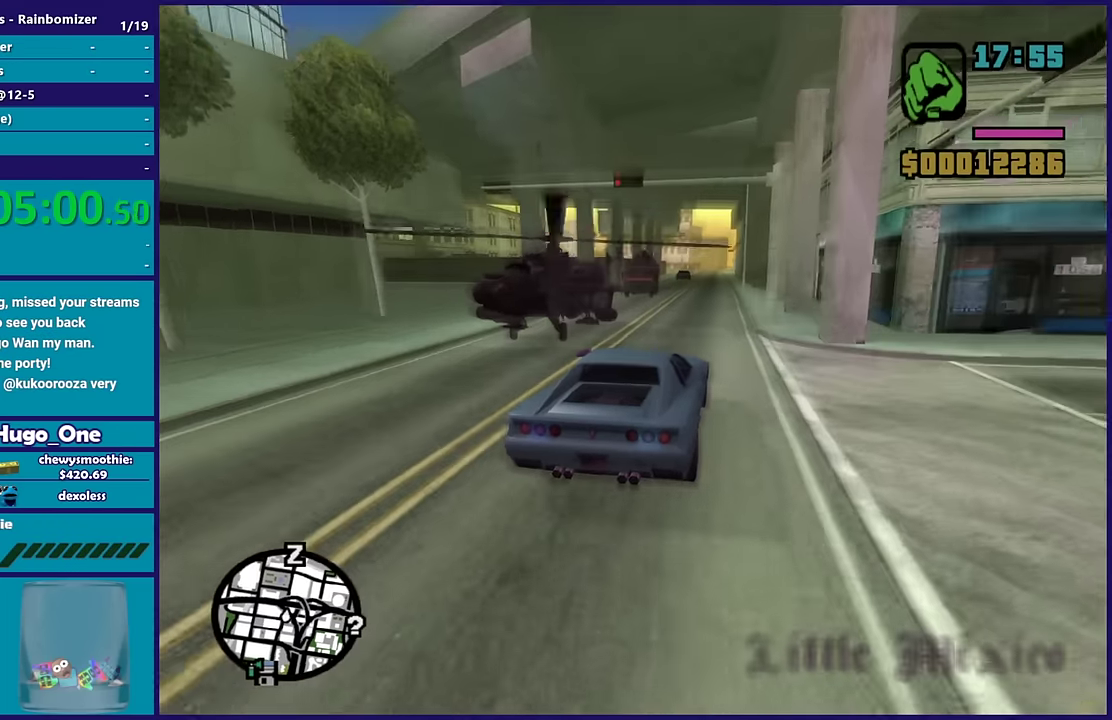
{"buttons": ["R2"], "left_stick": "up-left", "right_stick": "down-left", "events": [[83, "left_stick", "down-right"], [250, "left_stick", "center"], [383, "left_stick", "up-left"]]}
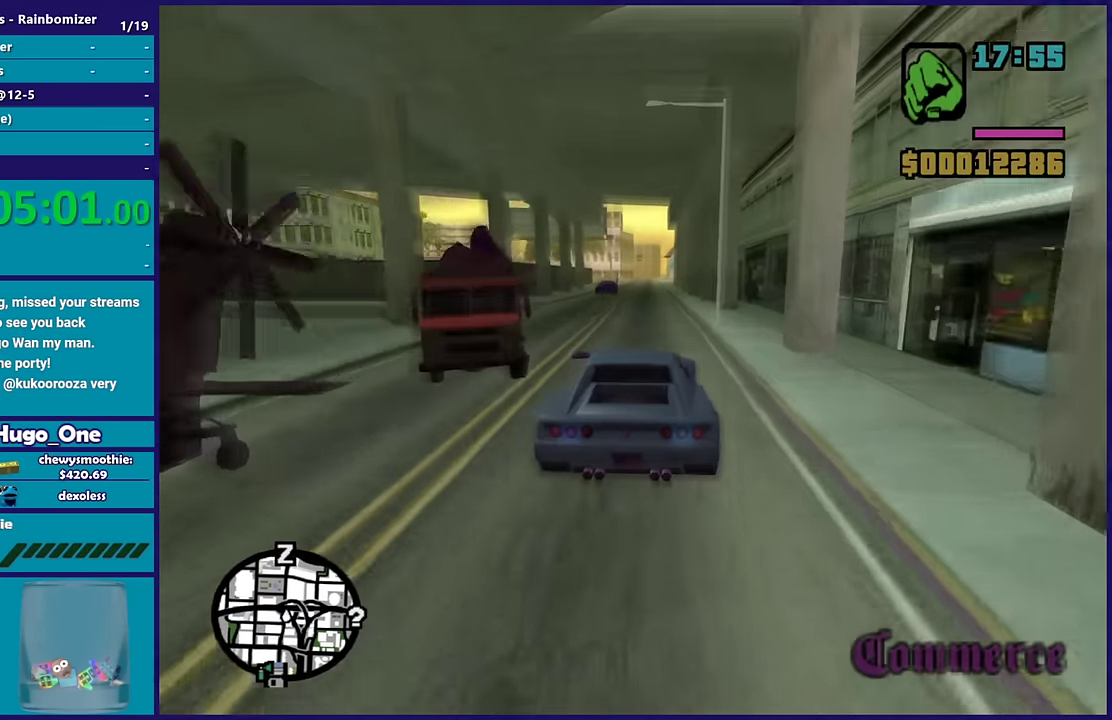
{"buttons": ["R2"], "left_stick": "left", "right_stick": "down-left", "events": [[83, "left_stick", "right"], [133, "left_stick", "down-right"], [433, "left_stick", "left"]]}
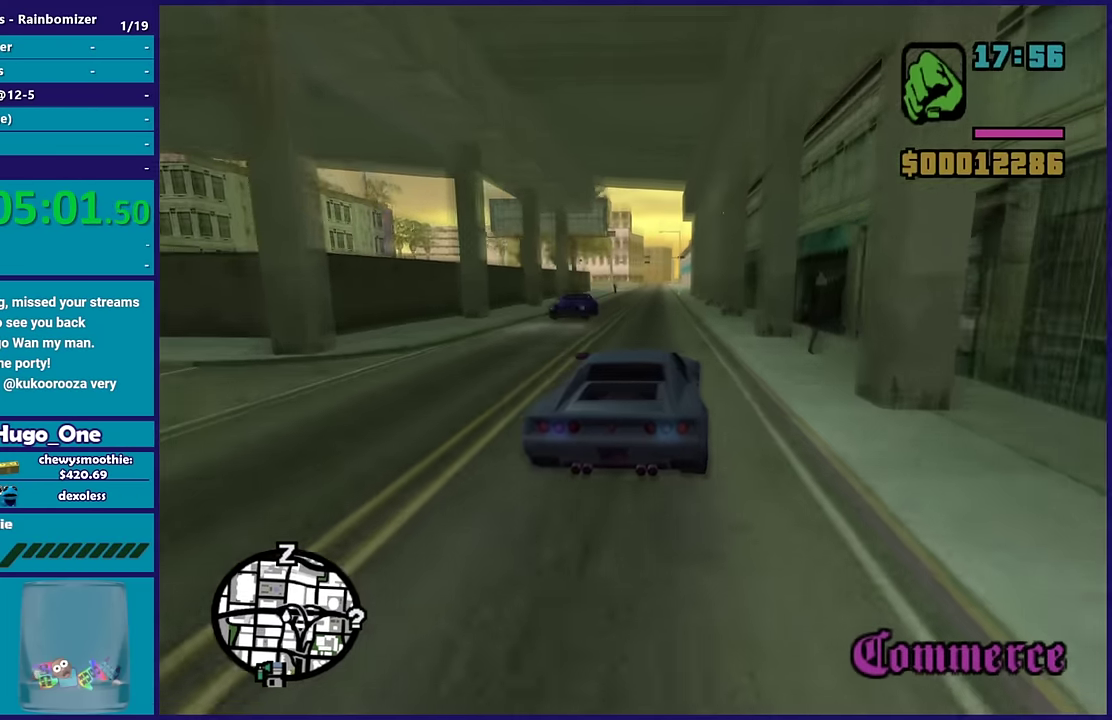
{"buttons": ["R2"], "left_stick": "left", "right_stick": "down-left", "events": [[217, "left_stick", "down-right"], [417, "left_stick", "left"]]}